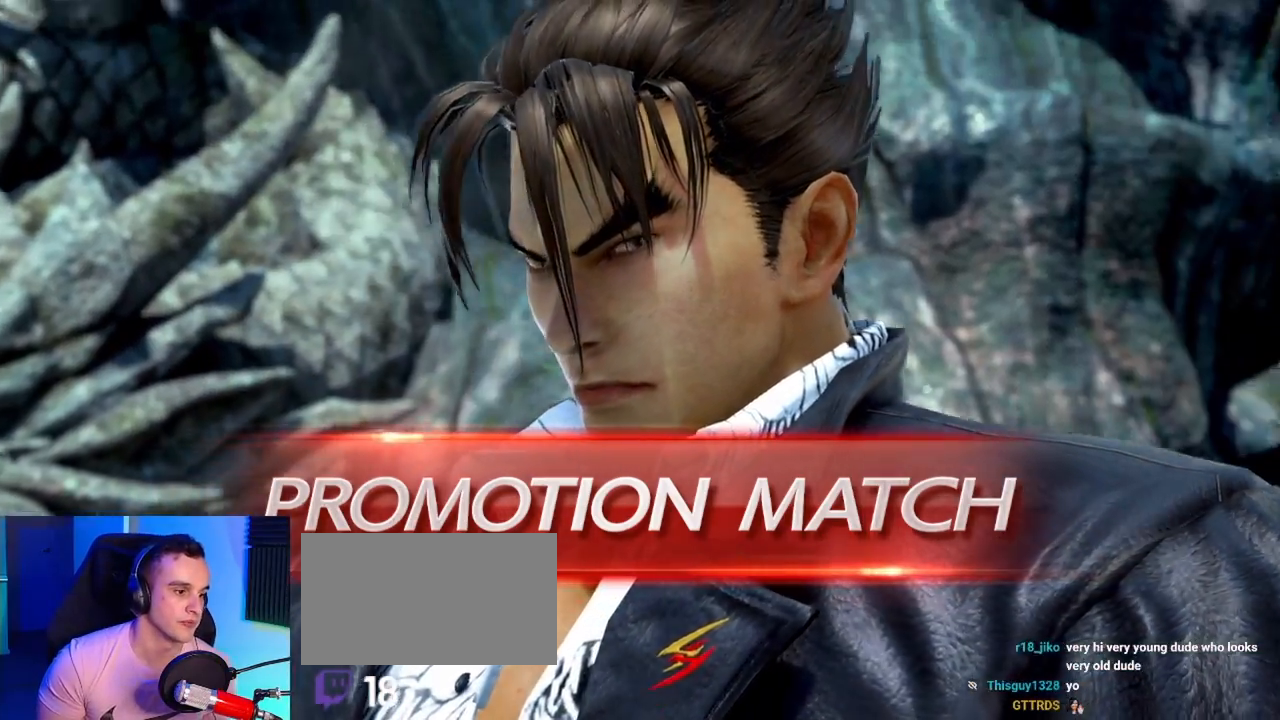
Gameplay with a controller (arcade stick); each line is a JSON object with the inputs held at the frame after it (dt_ms = milliseconds from this image to that frame). "events" lists button and stick changes between this image and that frame as [ms after this image, input, new state], when the widget could be followed in between. Not read: L3 R3.
{"dt_ms": 500, "buttons": ["START"], "left_stick": "center", "events": [[50, "START", "down"], [150, "START", "up"], [233, "START", "down"], [333, "START", "up"], [450, "START", "down"]]}
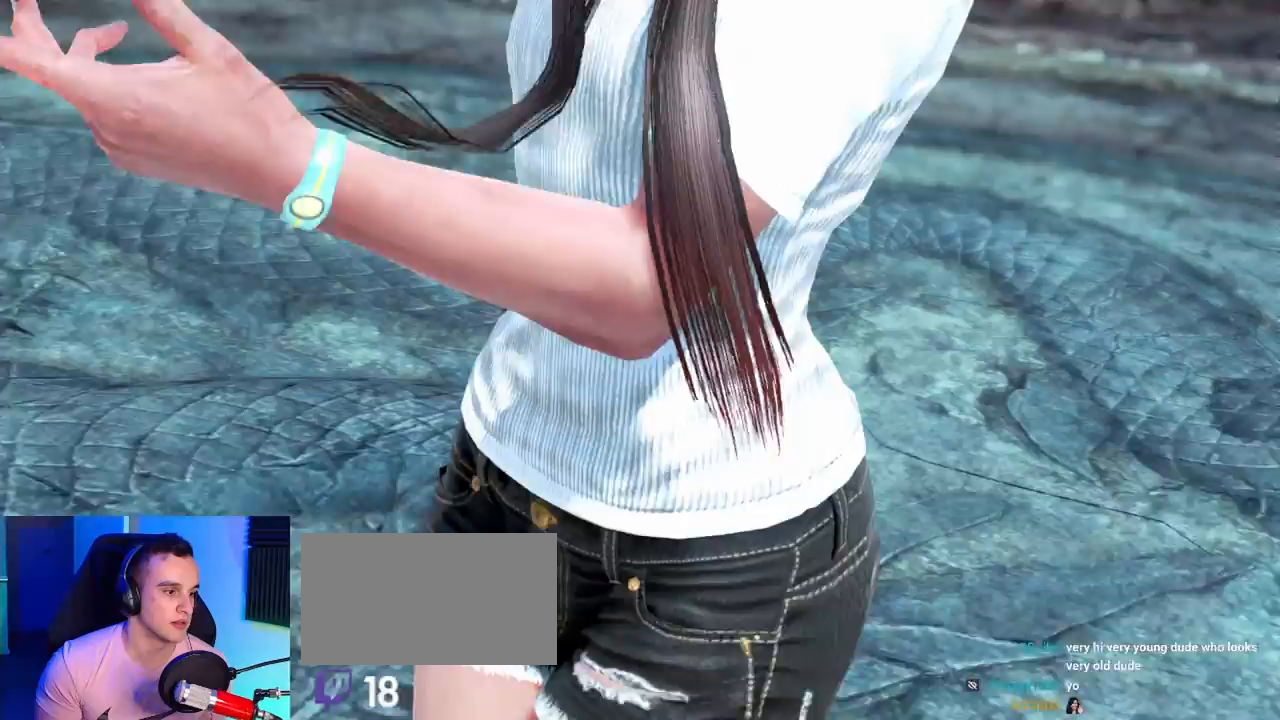
{"dt_ms": 500, "buttons": [], "left_stick": "center", "events": [[33, "START", "up"]]}
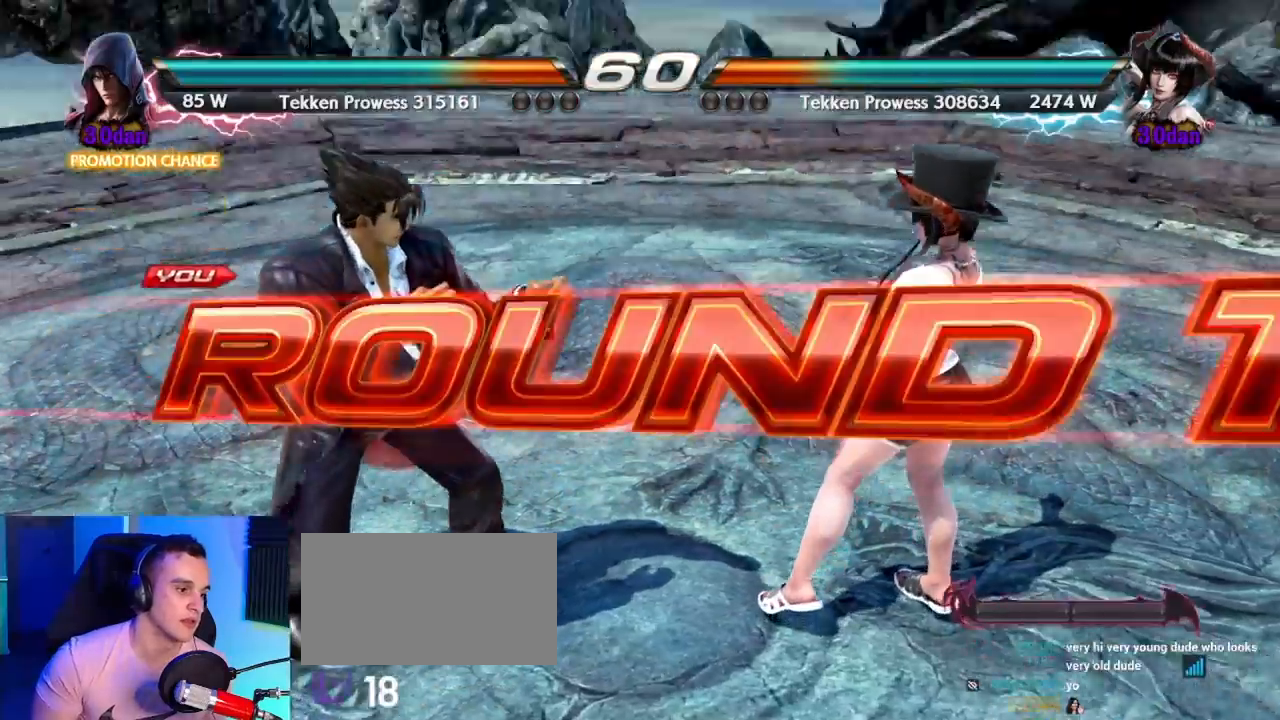
{"dt_ms": 500, "buttons": [], "left_stick": "center", "events": []}
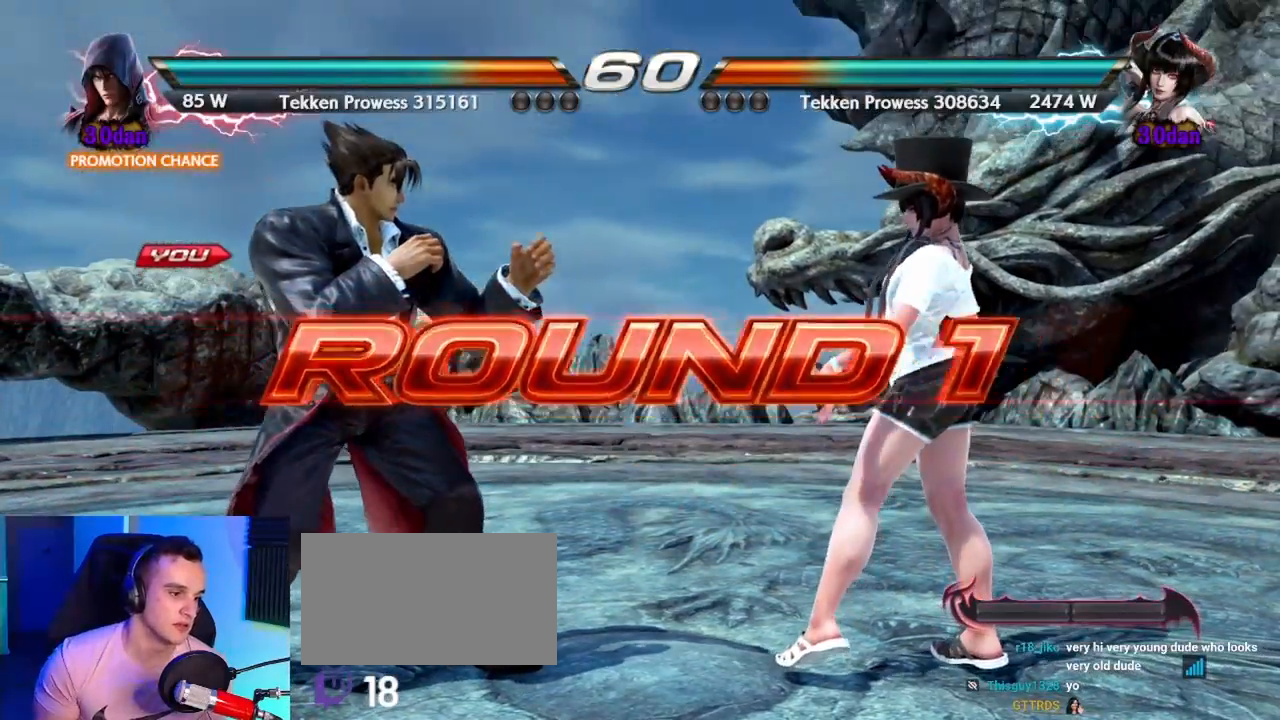
{"dt_ms": 500, "buttons": [], "left_stick": "center", "events": [[233, "CIRCLE", "down"], [383, "SQUARE", "down"], [467, "CIRCLE", "up"], [500, "SQUARE", "up"]]}
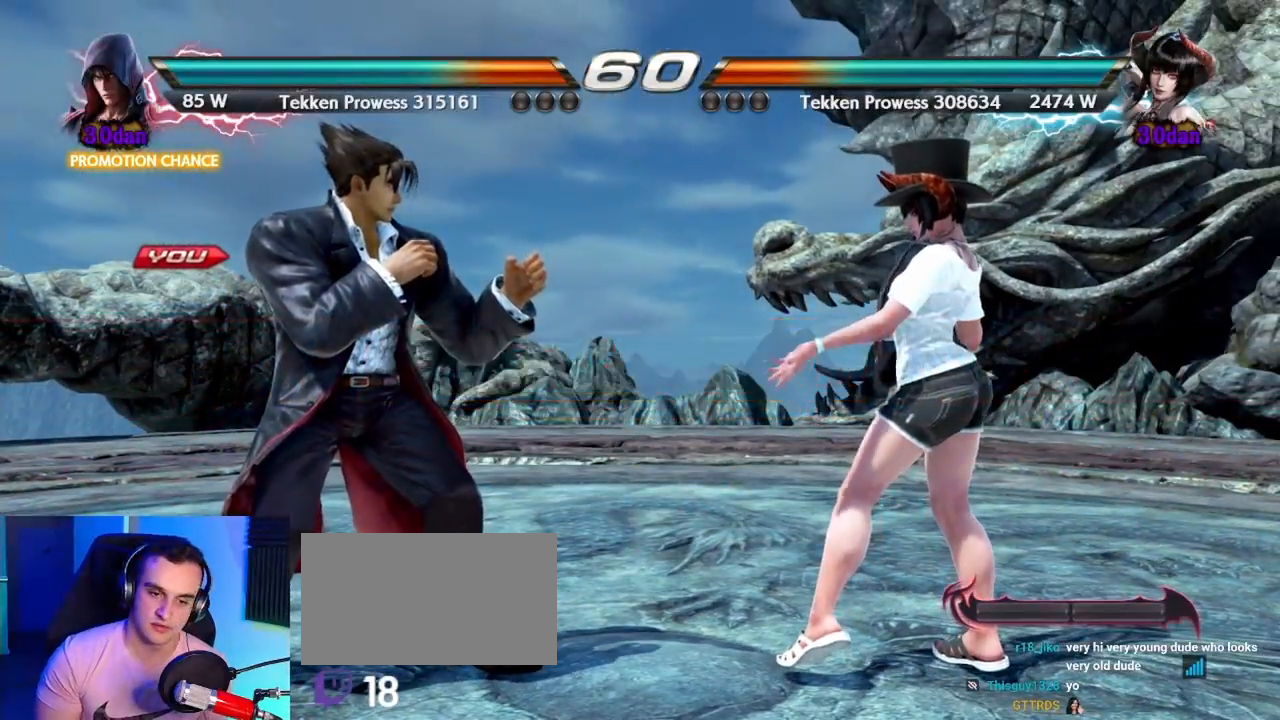
{"dt_ms": 500, "buttons": [], "left_stick": "center", "events": []}
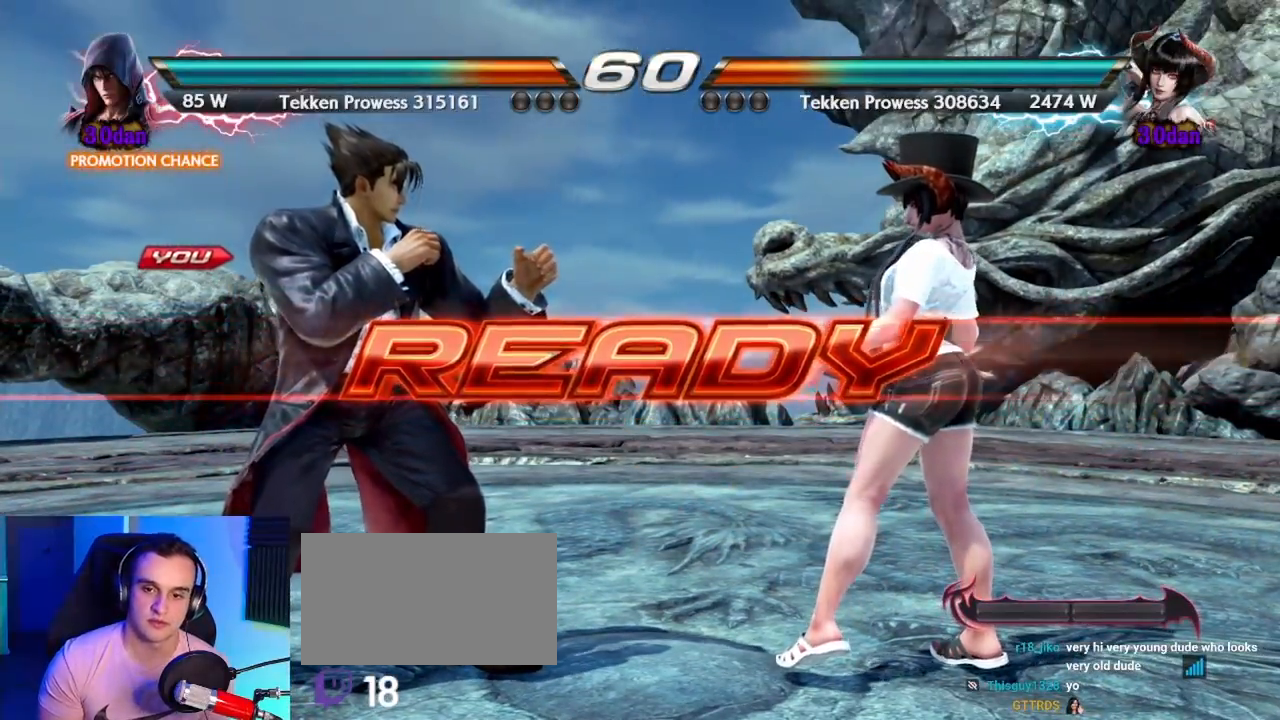
{"dt_ms": 500, "buttons": [], "left_stick": "center", "events": []}
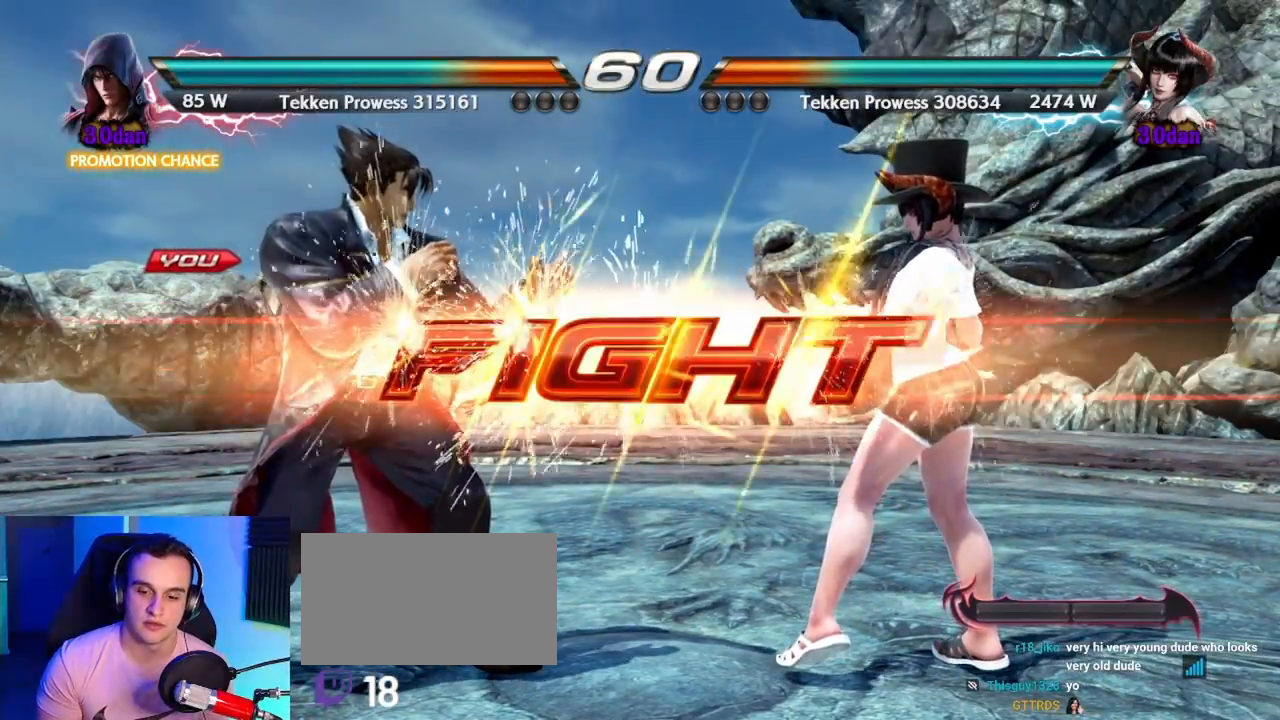
{"dt_ms": 1000, "buttons": [], "left_stick": "center"}
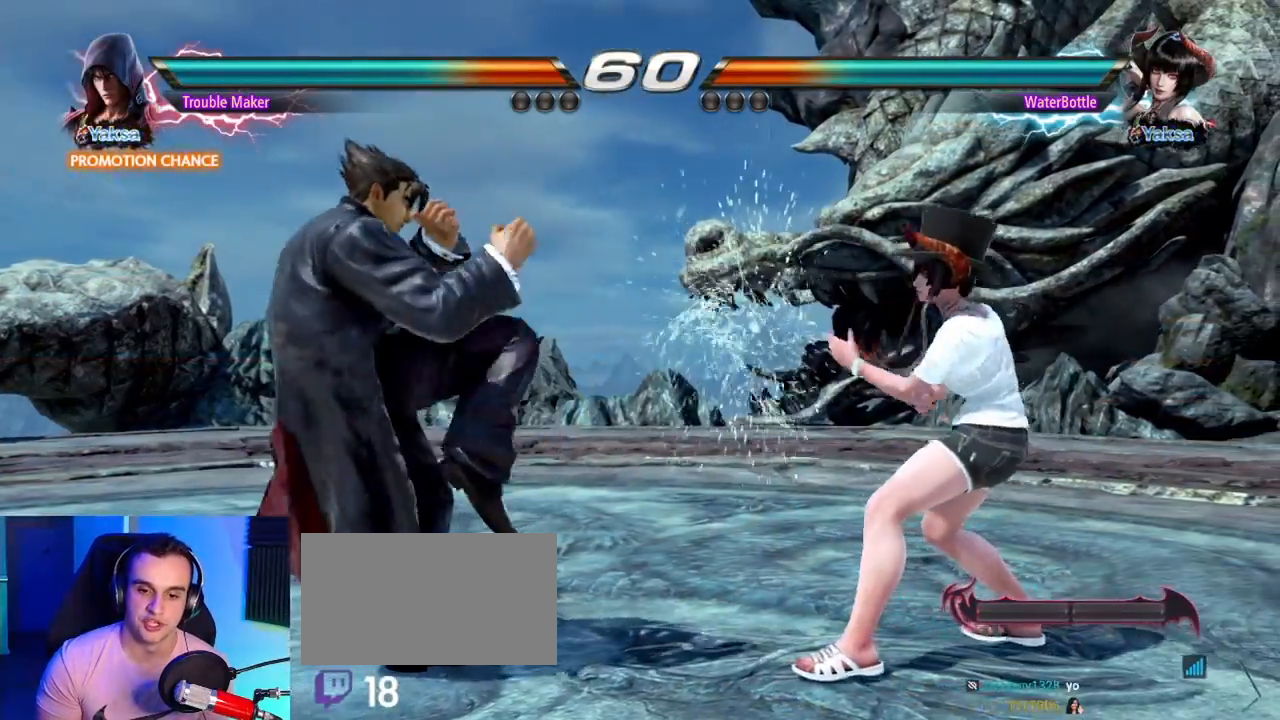
{"dt_ms": 1000, "buttons": [], "left_stick": "center"}
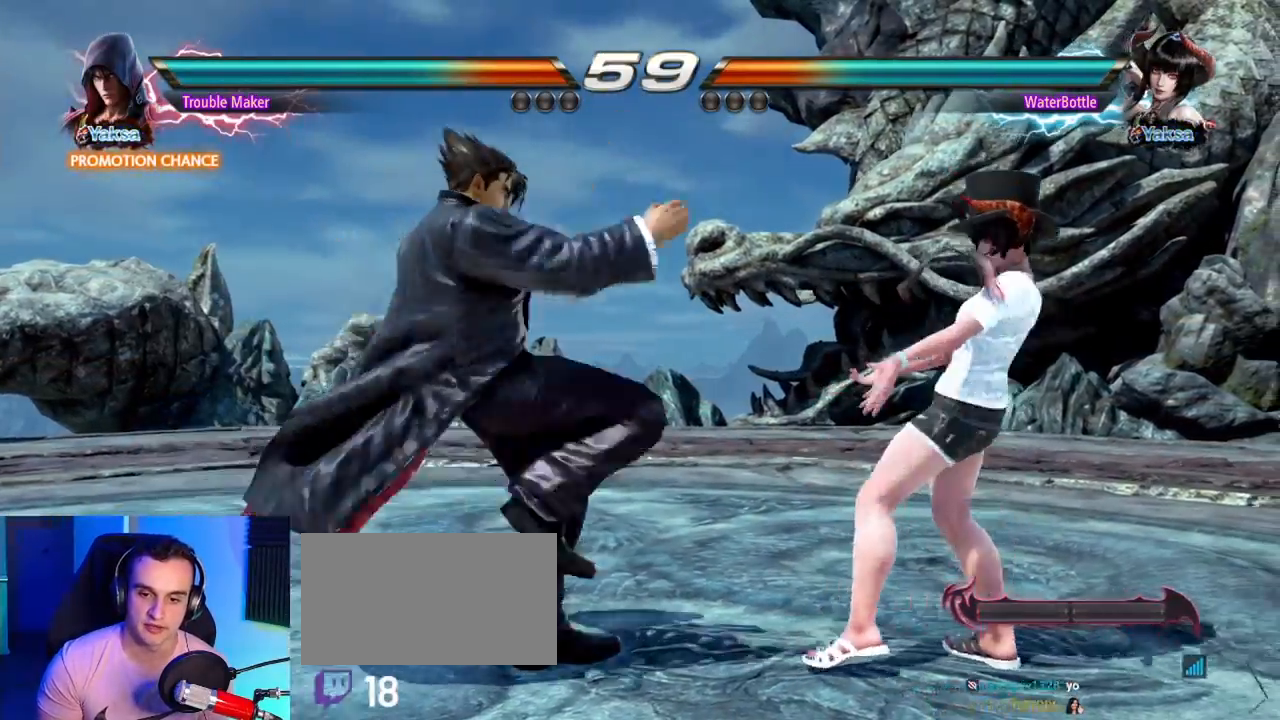
{"dt_ms": 500, "buttons": ["CIRCLE"], "left_stick": "right"}
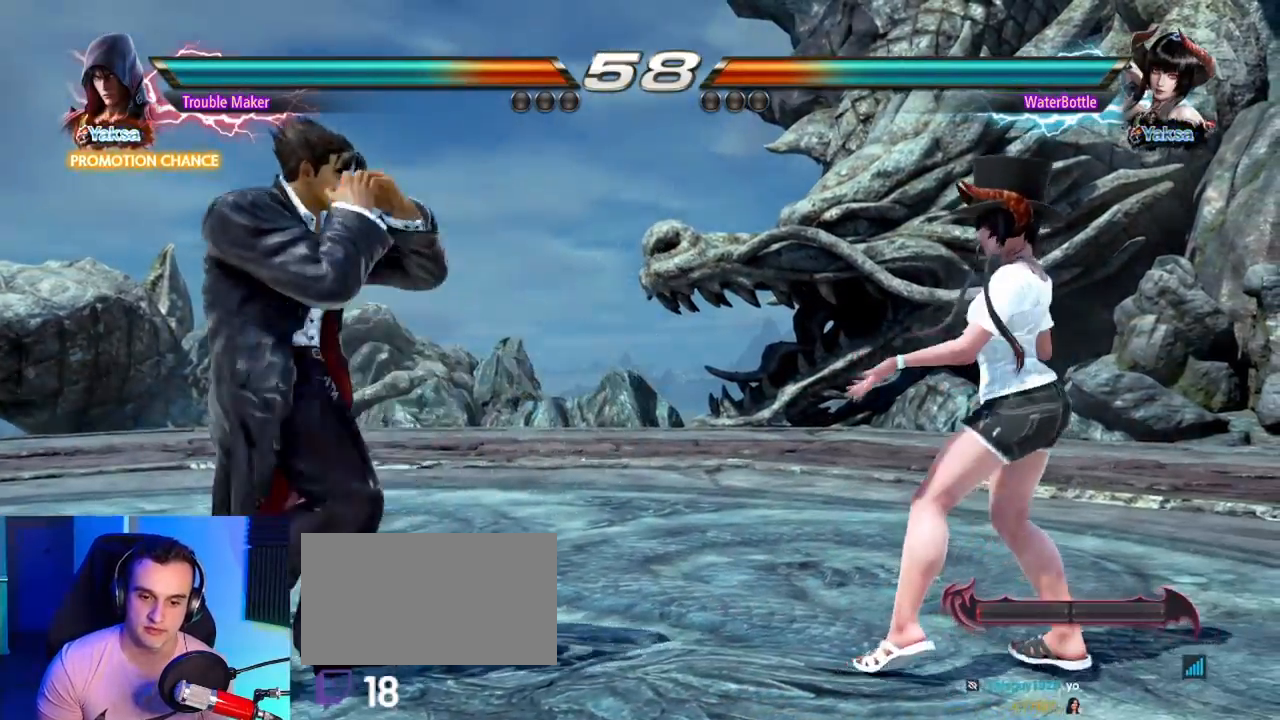
{"dt_ms": 500, "buttons": [], "left_stick": "left", "events": [[83, "CIRCLE", "up"], [83, "left_stick", "center"], [433, "left_stick", "left"]]}
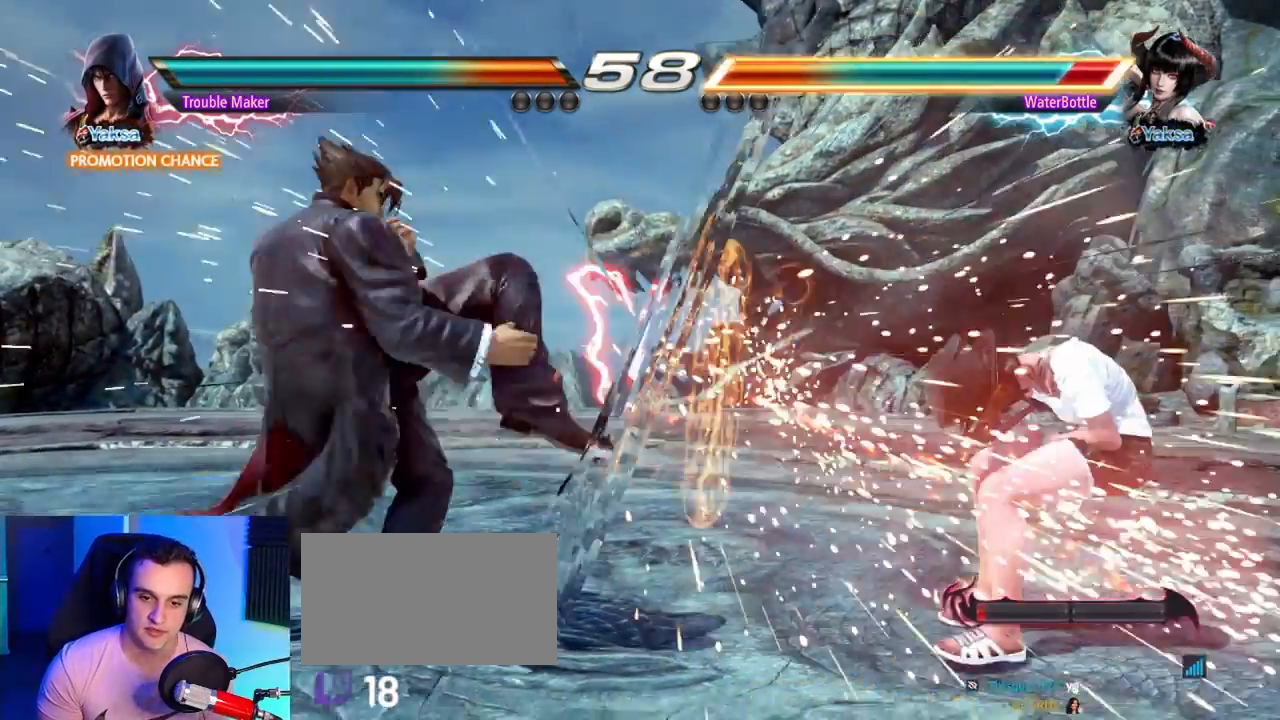
{"dt_ms": 1000, "buttons": [], "left_stick": "center"}
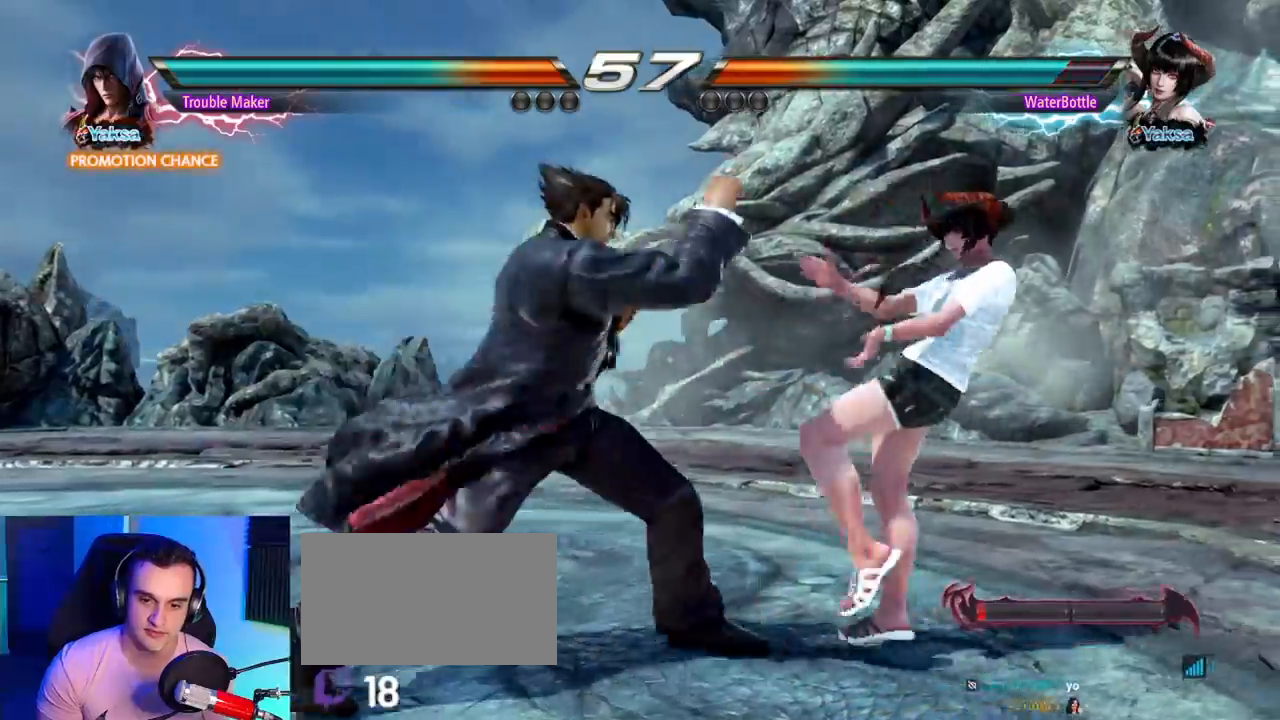
{"dt_ms": 500, "buttons": [], "left_stick": "center", "events": []}
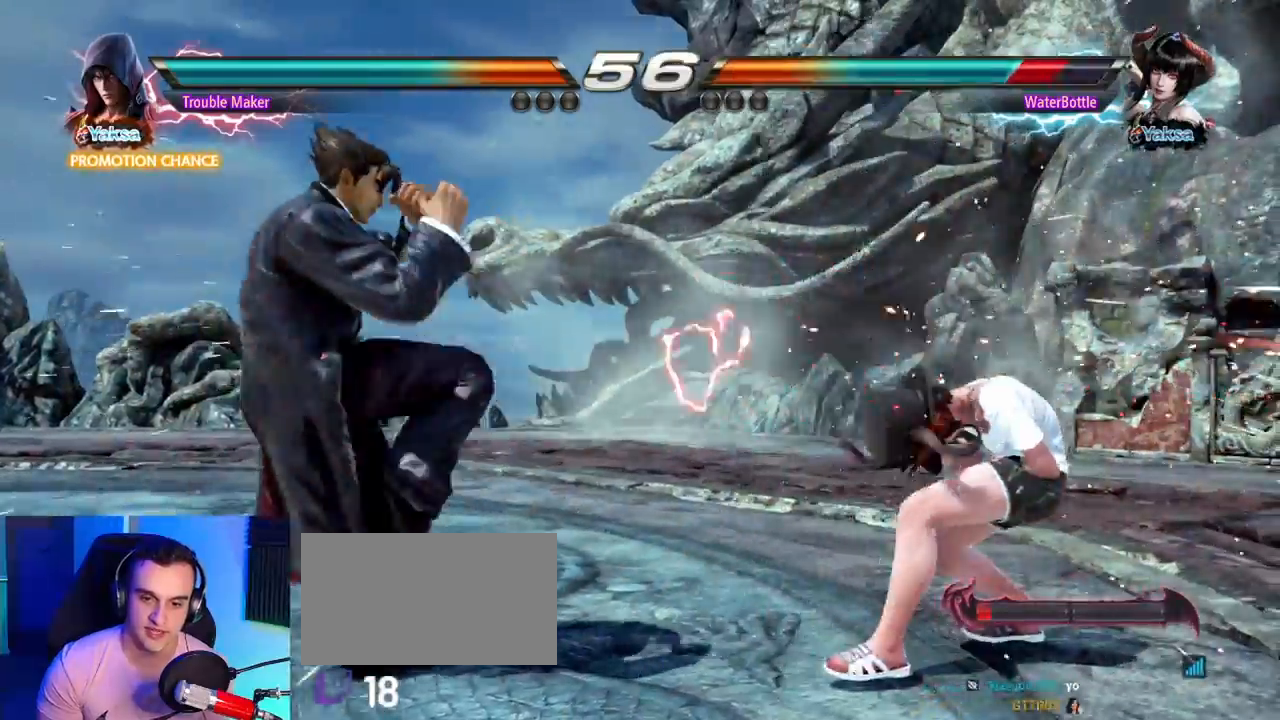
{"dt_ms": 500, "buttons": [], "left_stick": "left", "events": [[33, "left_stick", "left"], [100, "left_stick", "center"], [167, "left_stick", "left"], [417, "left_stick", "center"], [467, "left_stick", "left"]]}
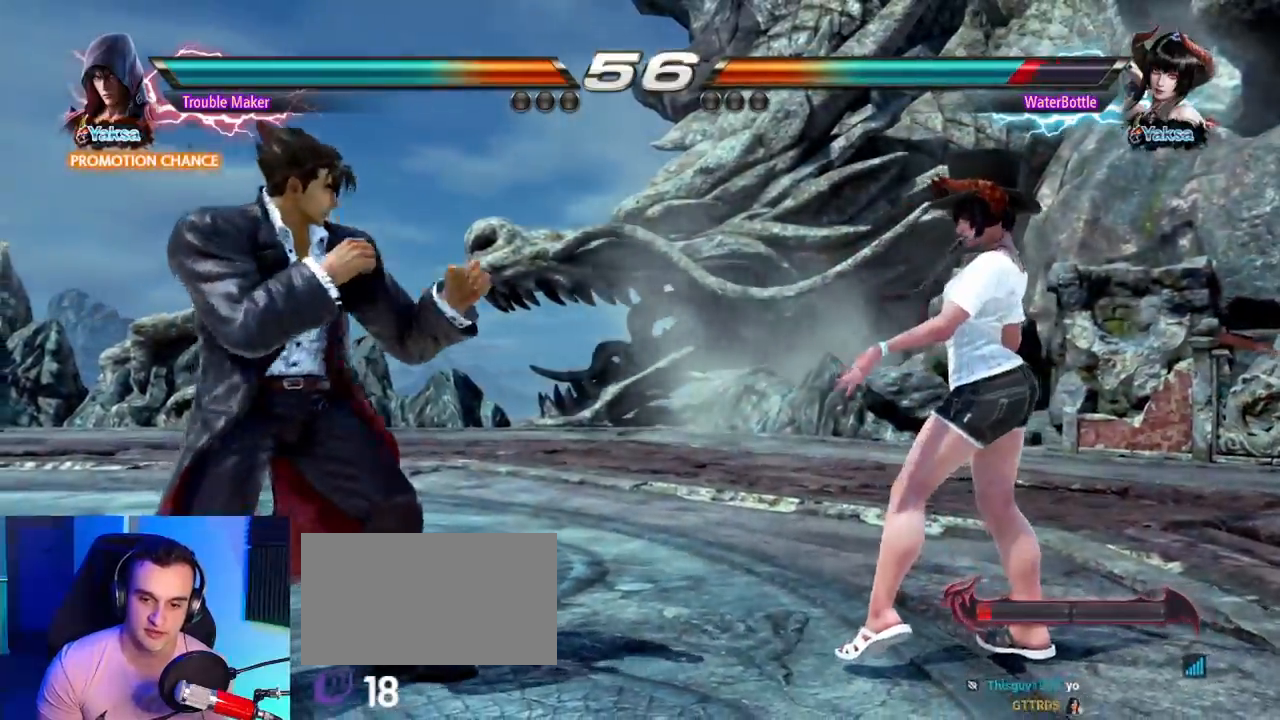
{"dt_ms": 500, "buttons": [], "left_stick": "center"}
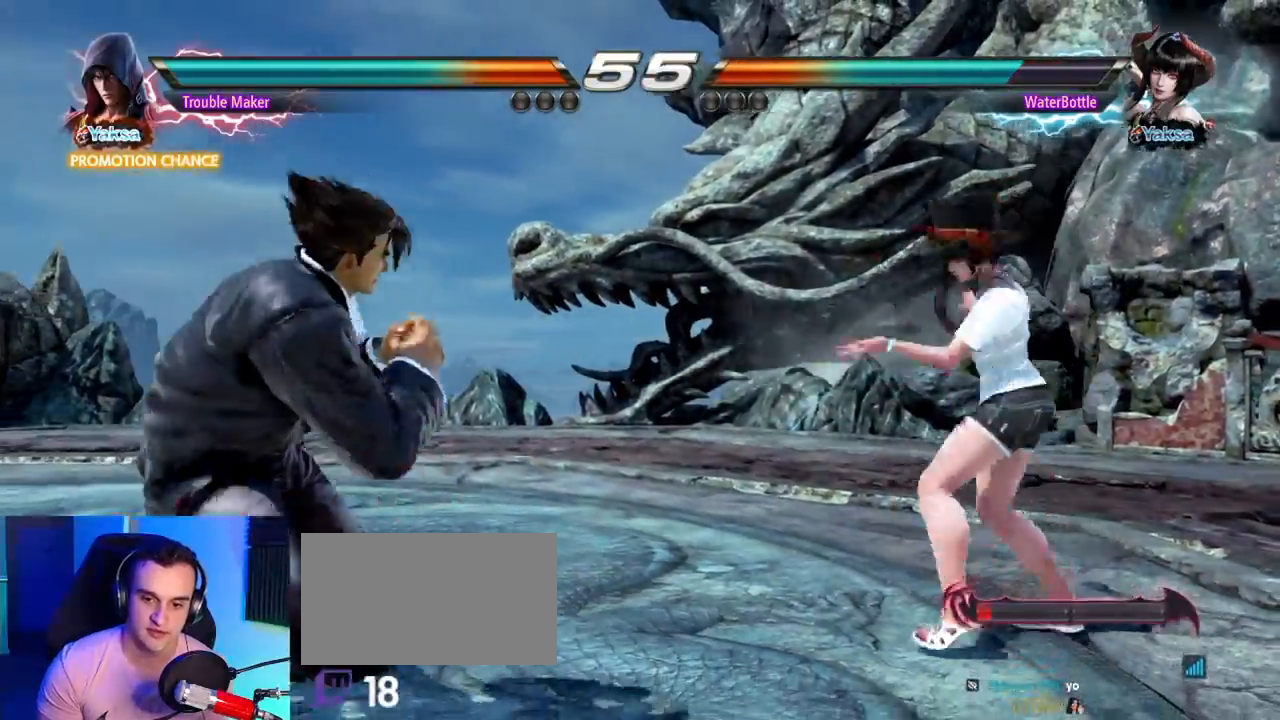
{"dt_ms": 500, "buttons": [], "left_stick": "left", "events": [[100, "left_stick", "right"], [200, "TRIANGLE", "down"], [200, "left_stick", "down-right"], [233, "TRIANGLE", "up"], [367, "left_stick", "left"]]}
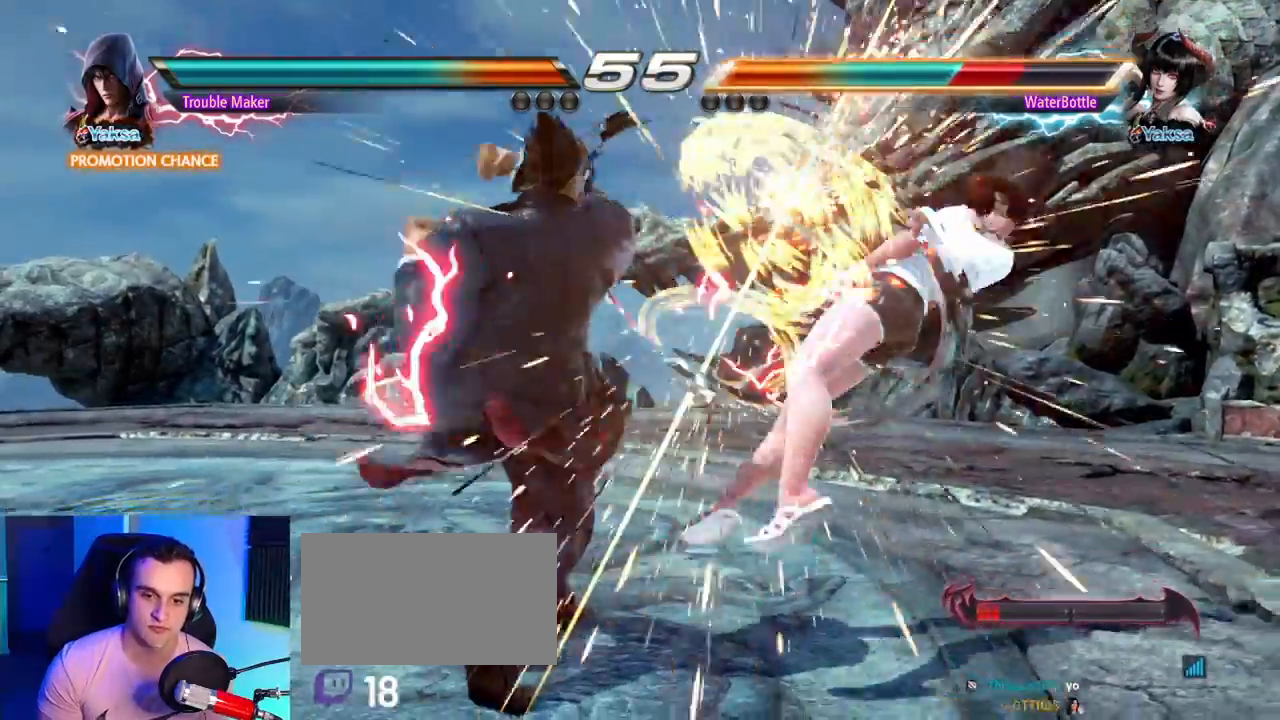
{"dt_ms": 500, "buttons": [], "left_stick": "right", "events": [[133, "left_stick", "center"], [333, "left_stick", "right"], [383, "left_stick", "center"], [467, "left_stick", "right"]]}
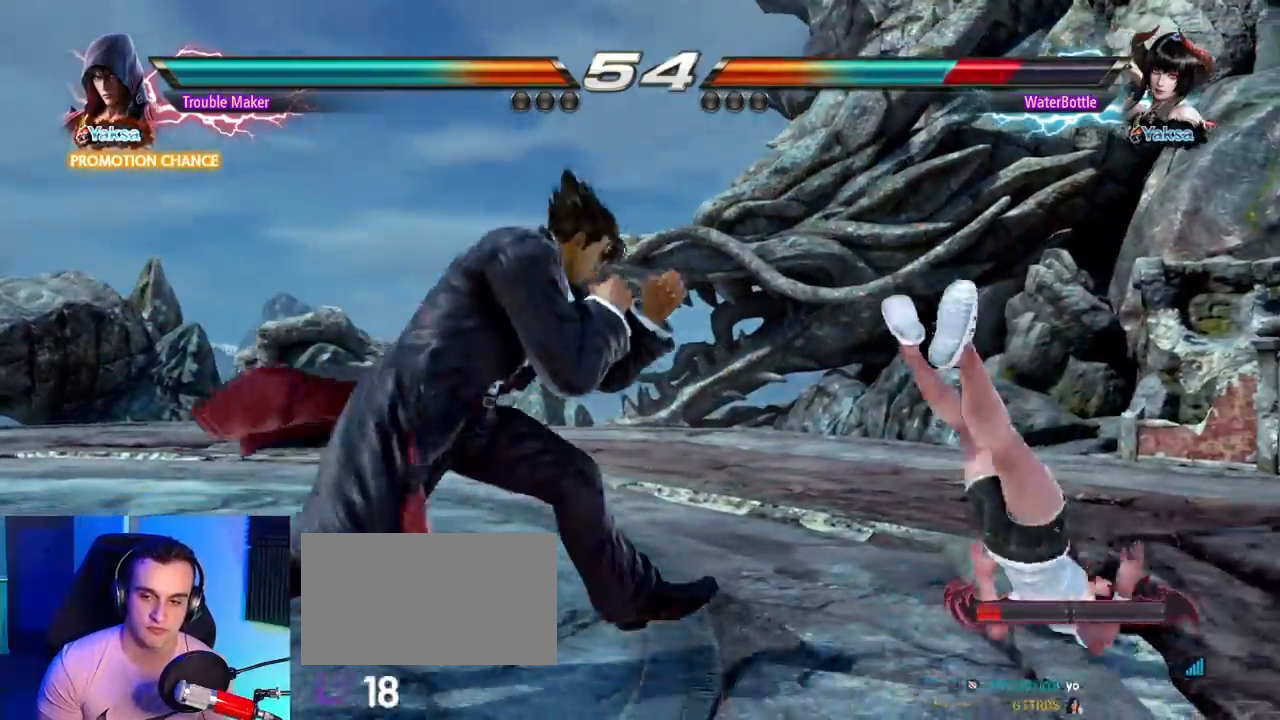
{"dt_ms": 500, "buttons": [], "left_stick": "left"}
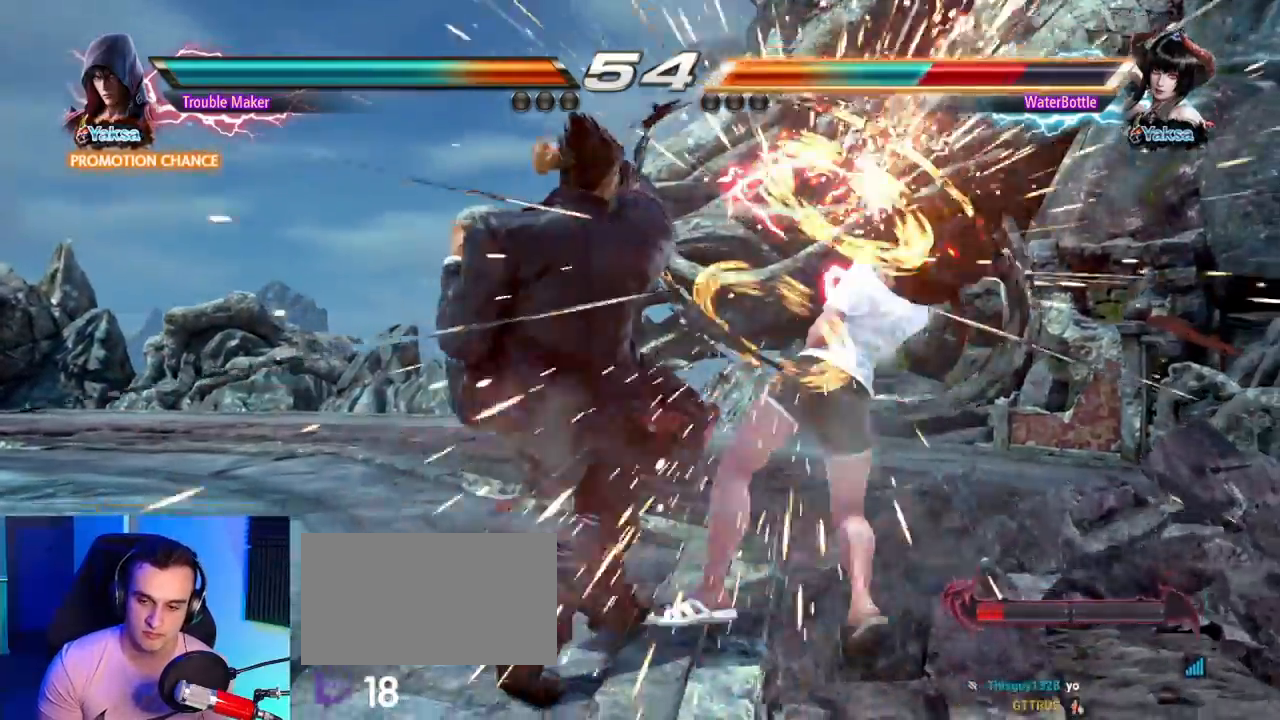
{"dt_ms": 500, "buttons": ["SQUARE"], "left_stick": "right"}
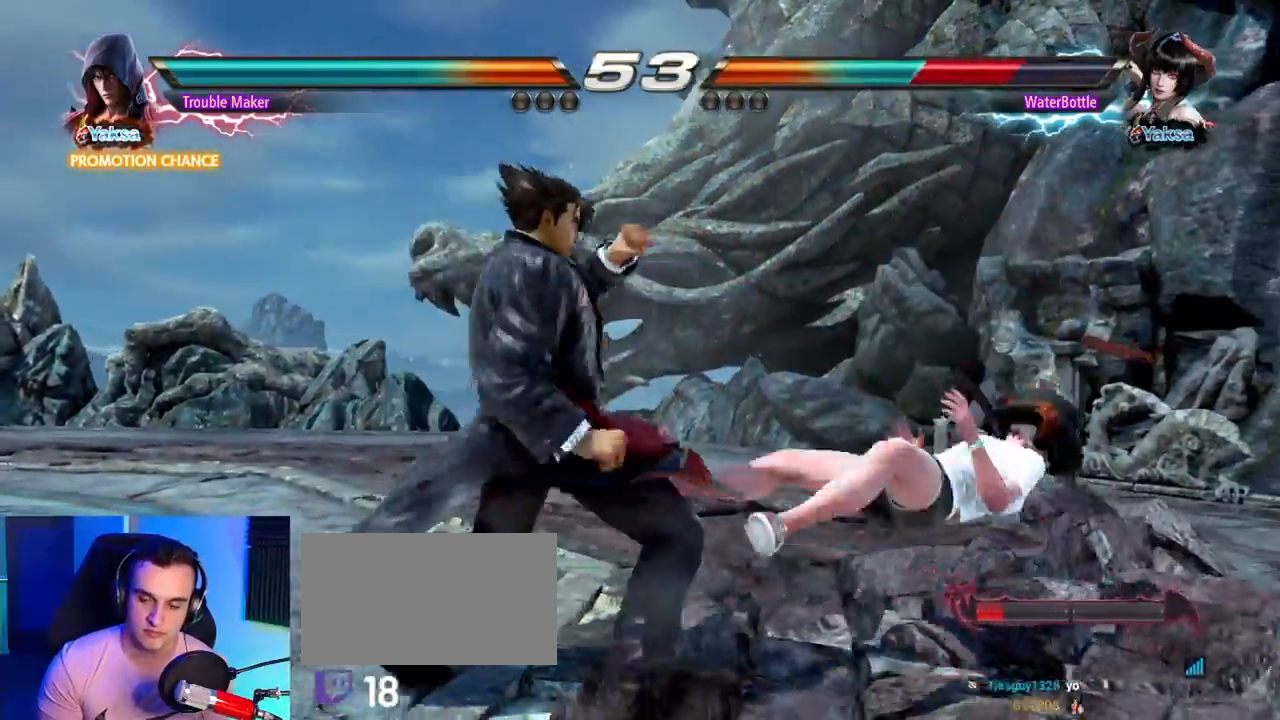
{"dt_ms": 1000, "buttons": ["CROSS"], "left_stick": "center"}
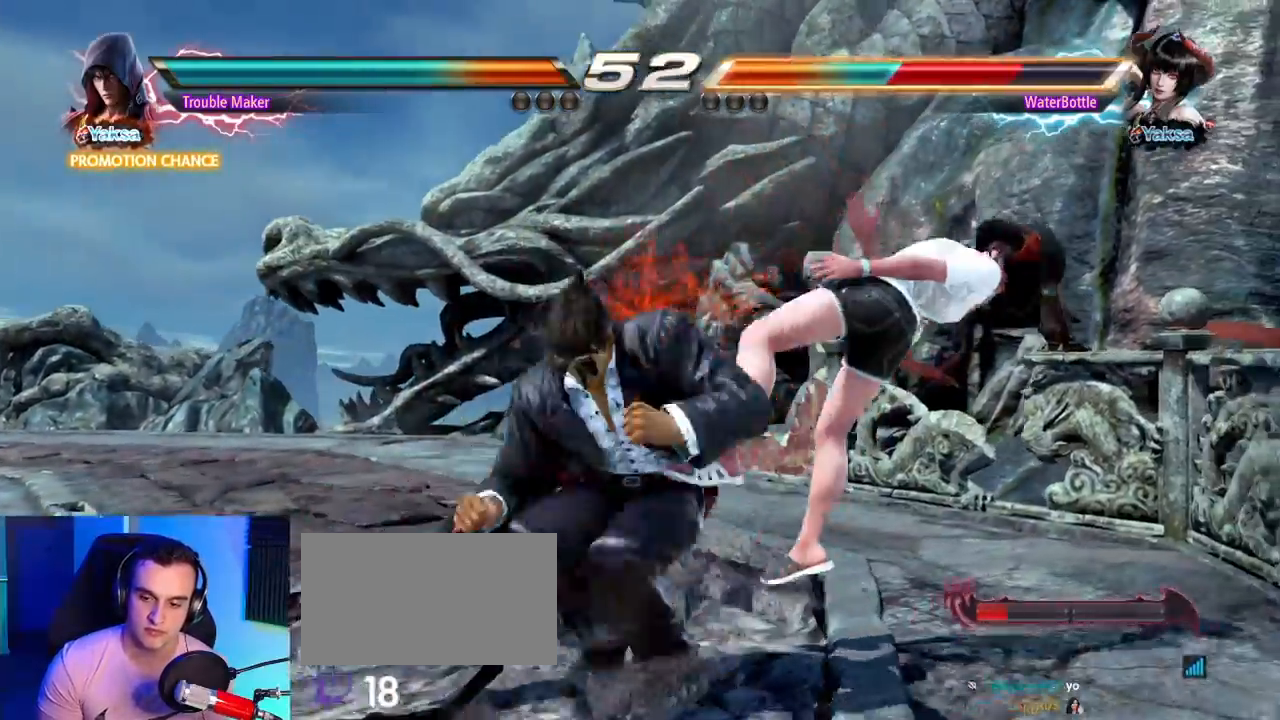
{"dt_ms": 500, "buttons": [], "left_stick": "center", "events": [[50, "CROSS", "up"], [133, "CROSS", "down"], [233, "CROSS", "up"]]}